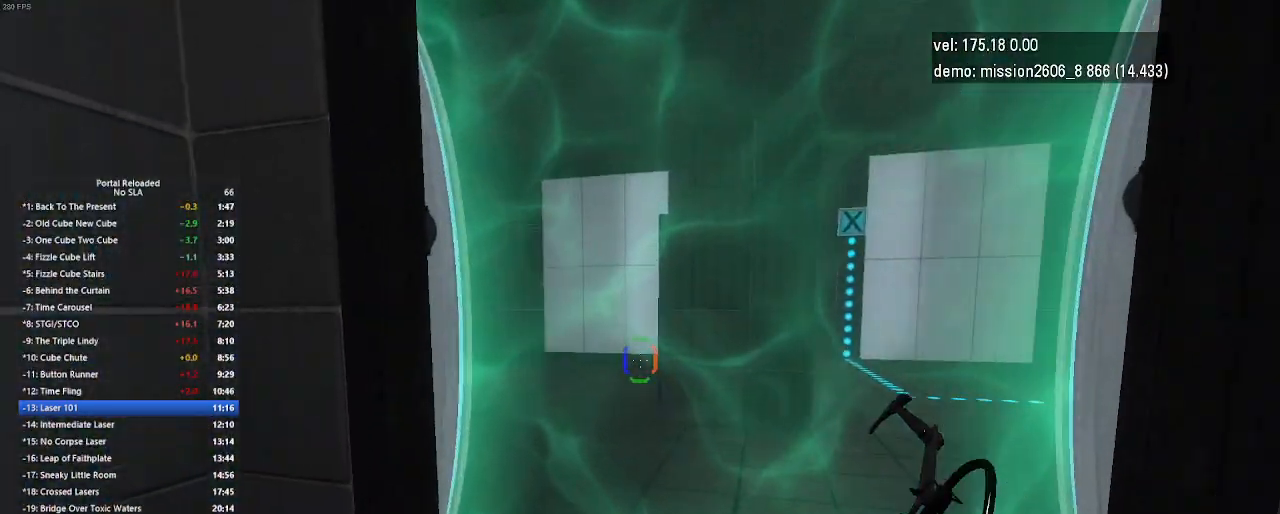
Gameplay with keyboard and mouse; each line is a JSON object with the keys and mouse buttons held at the frame after it. "events" lists presses ("down") and releases ("up") of "down", "duck", "jump", "left", "right", "up", "use", "mouse_left" and "mouse_right" between this image and that frame as [ms after this image, input, new state], when the widget could be followed in between. "mouse_left", "mouse_right" = the "left", "right" buttons of the "mouse" list. No other keys are recorded. Key names are as the overlay labels them; some are game actions (e.g. jump) rather than physical keys. Not read: mouse_move.
{"keys": ["left", "up"], "mouse": [], "events": [[333, "left", "down"]]}
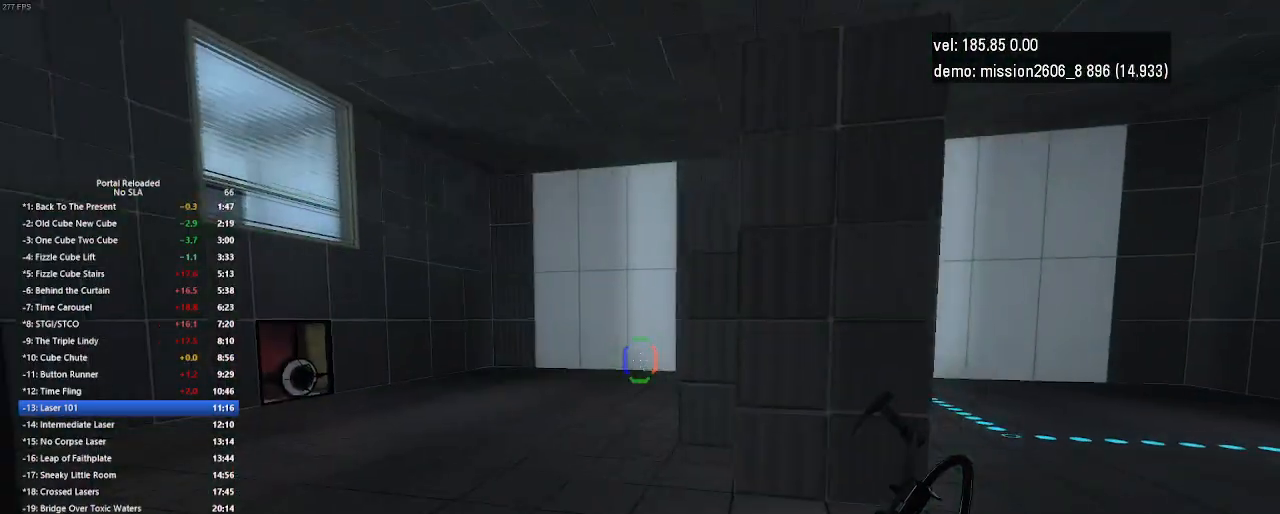
{"keys": ["up"], "mouse": [], "events": [[133, "left", "up"], [267, "mouse_right", "down"], [500, "mouse_right", "up"]]}
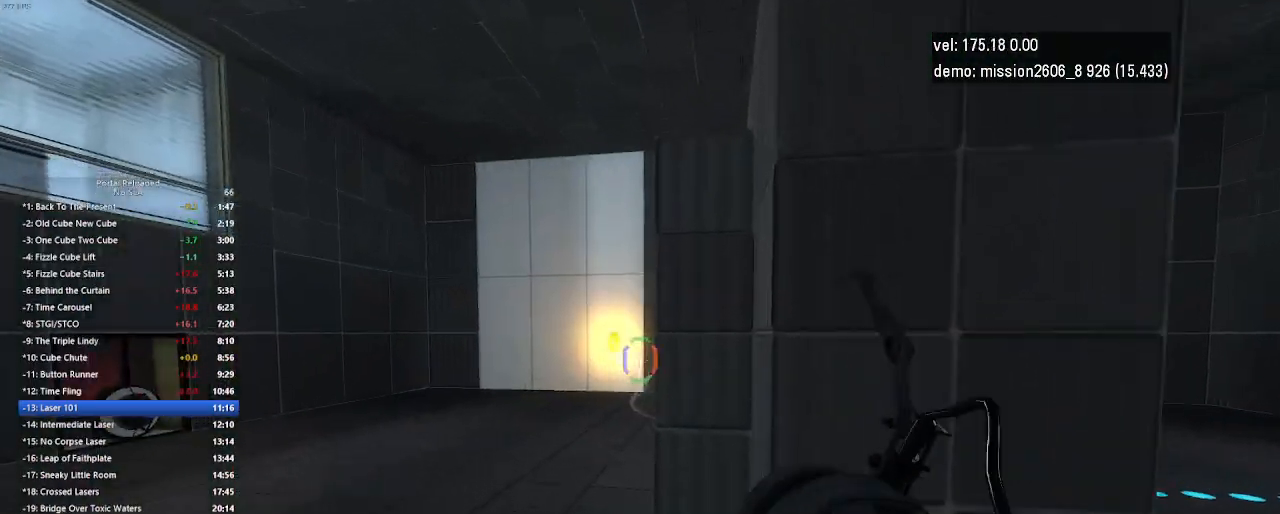
{"keys": ["left"], "mouse": [], "events": [[67, "left", "down"], [500, "up", "up"]]}
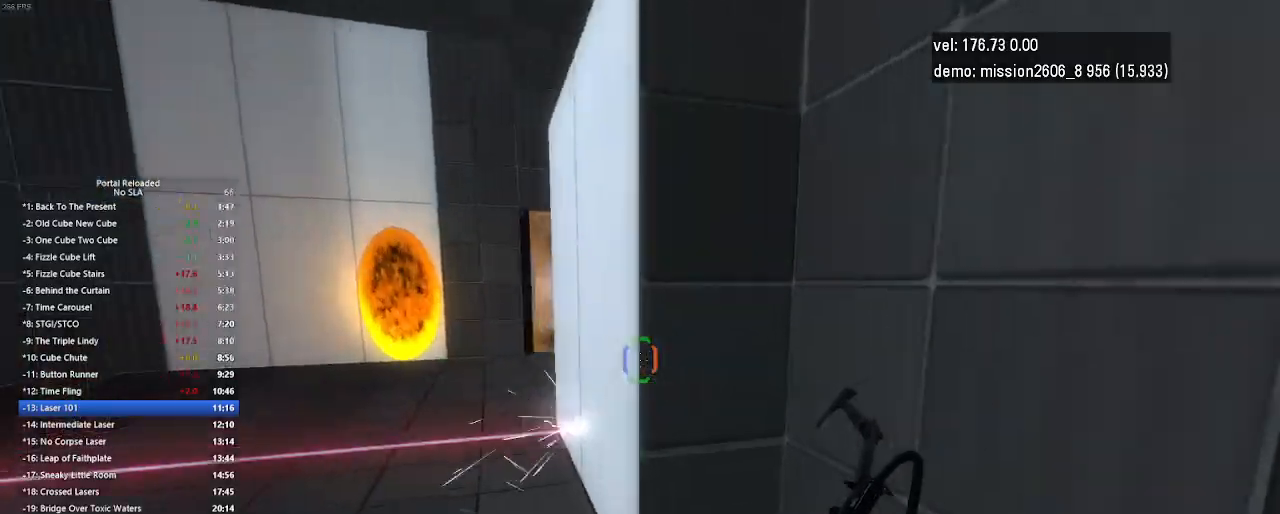
{"keys": ["down"], "mouse": [], "events": [[67, "left", "up"], [200, "down", "down"], [300, "mouse_left", "down"], [467, "mouse_left", "up"]]}
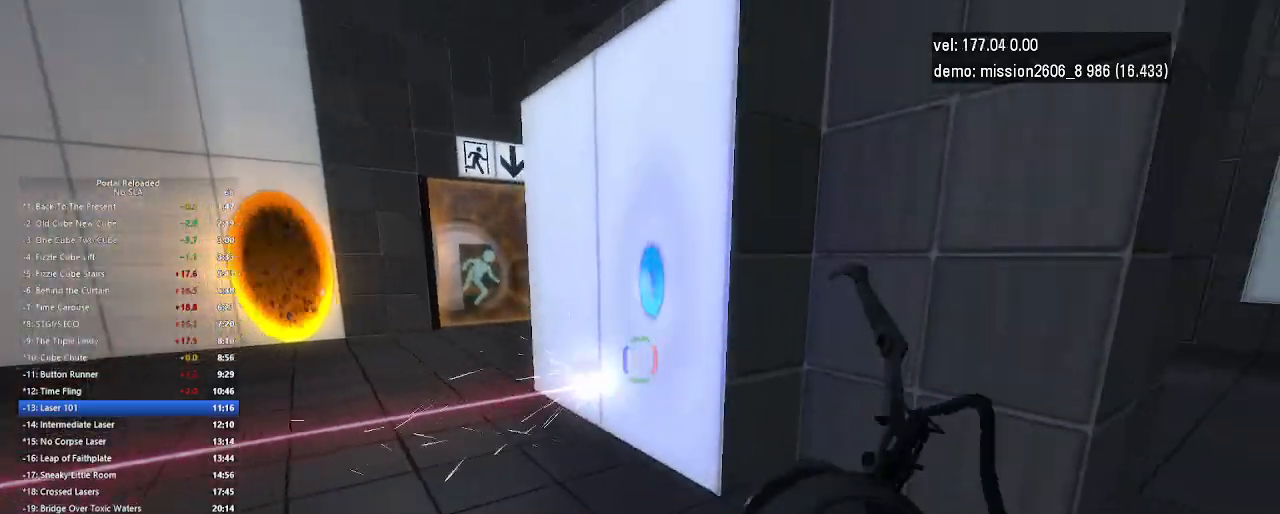
{"keys": [], "mouse": ["left"], "events": [[100, "down", "up"], [400, "mouse_left", "down"]]}
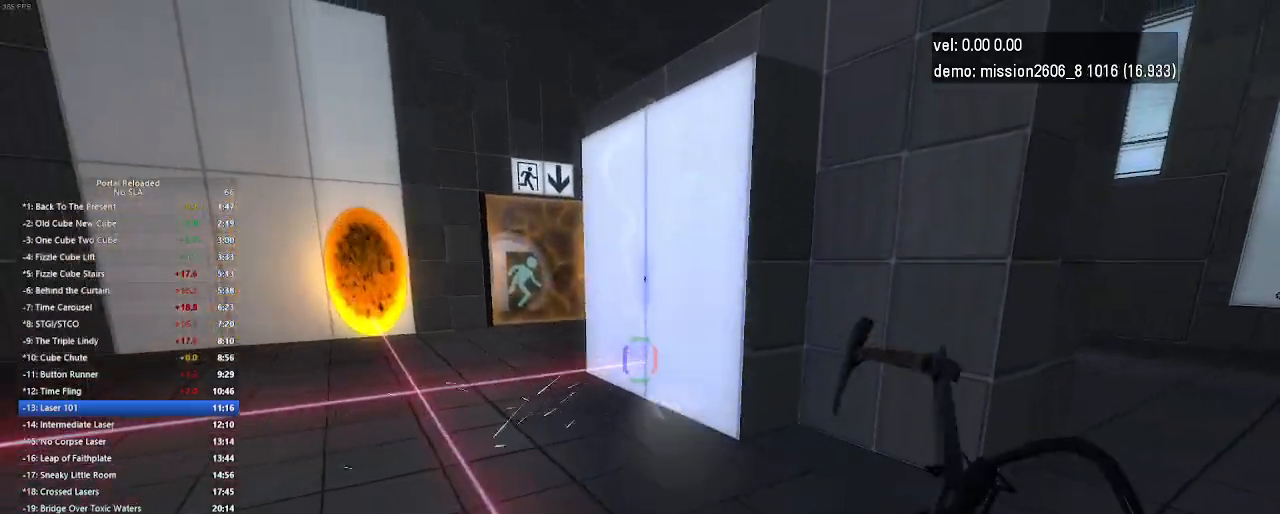
{"keys": [], "mouse": [], "events": [[33, "mouse_left", "up"]]}
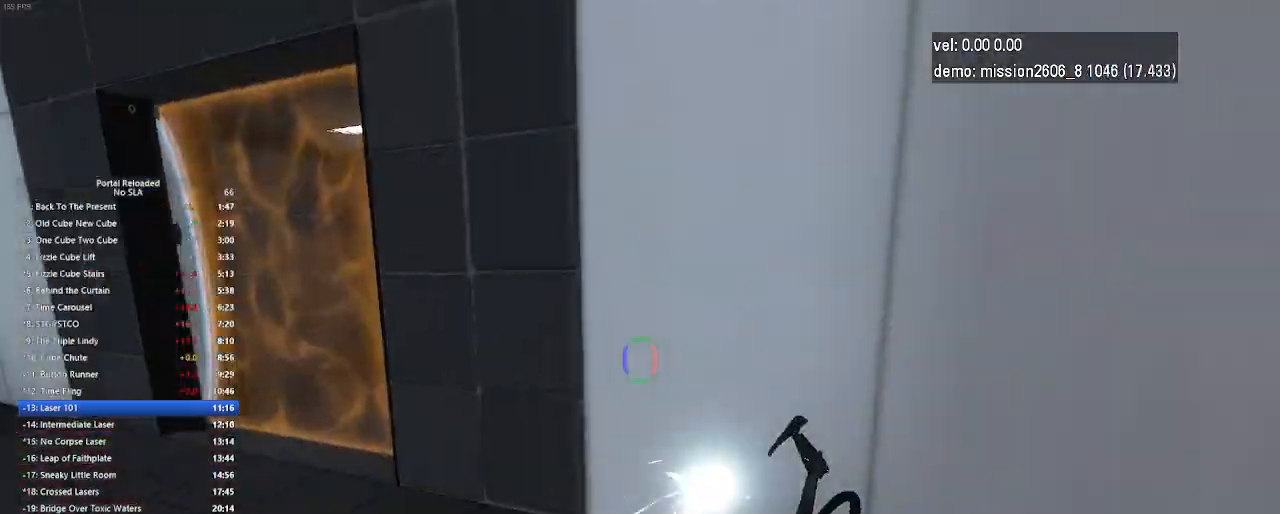
{"keys": ["up"], "mouse": [], "events": [[167, "mouse_left", "down"], [167, "up", "down"], [200, "mouse_left", "up"]]}
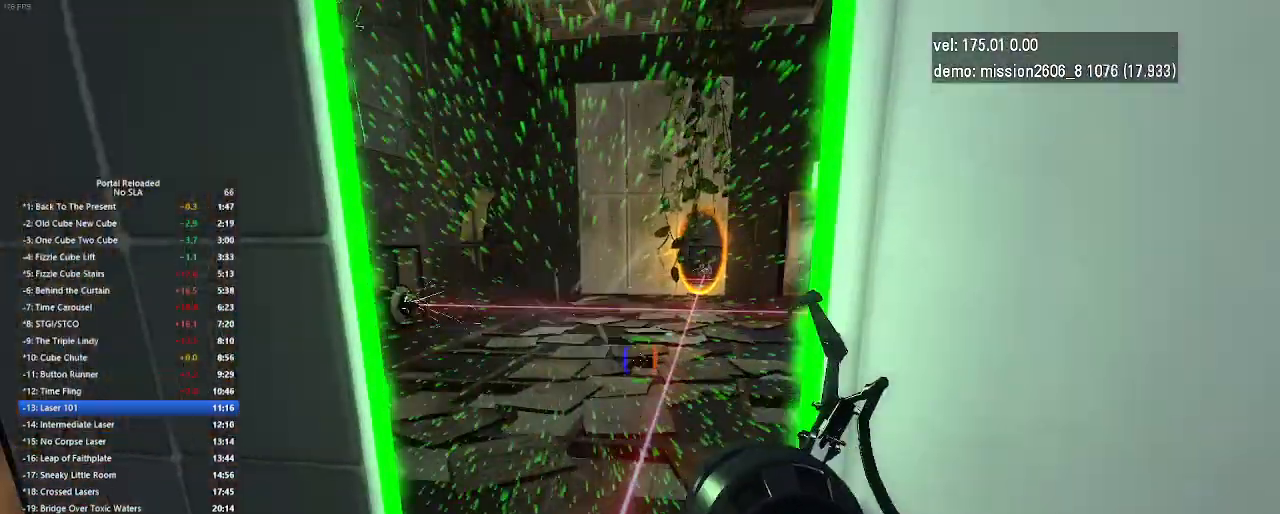
{"keys": ["right", "up"], "mouse": [], "events": [[500, "right", "down"]]}
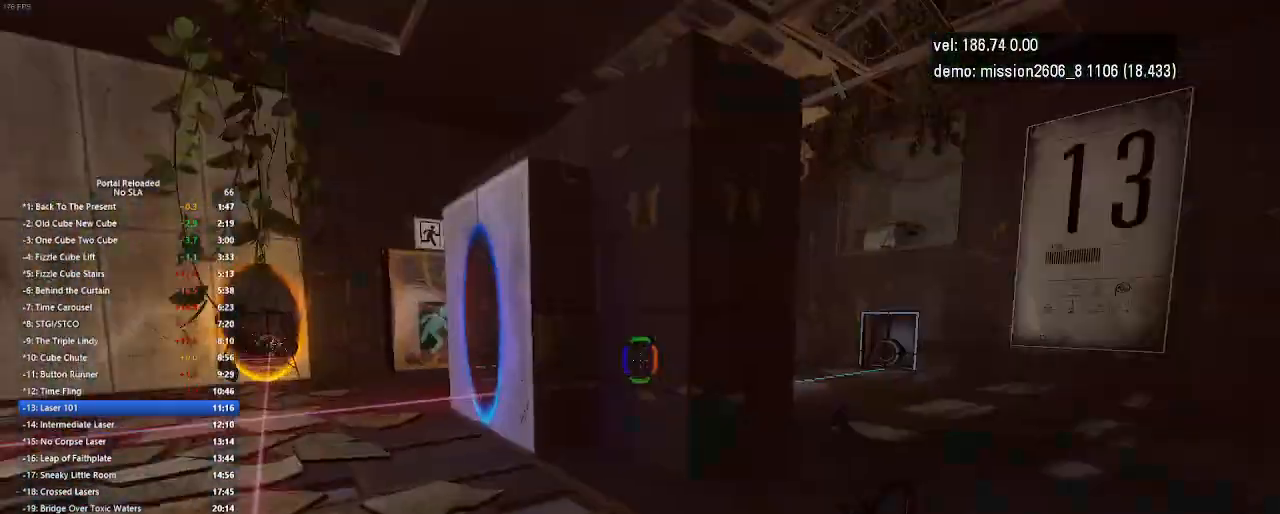
{"keys": ["right", "up"], "mouse": [], "events": []}
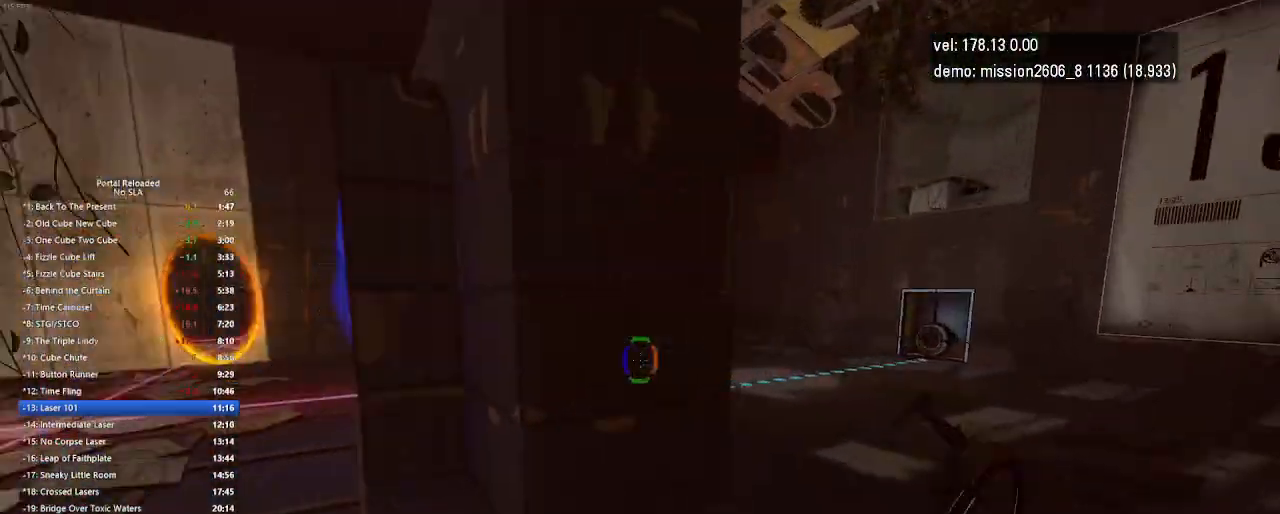
{"keys": ["right", "up"], "mouse": [], "events": [[33, "jump", "down"], [133, "jump", "up"]]}
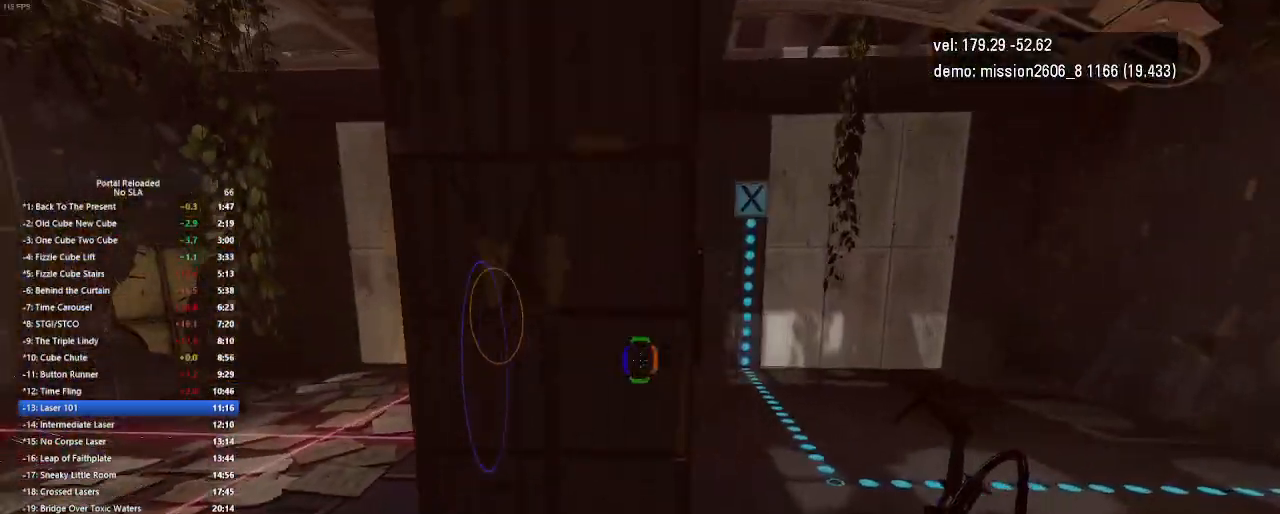
{"keys": ["right", "up"], "mouse": [], "events": []}
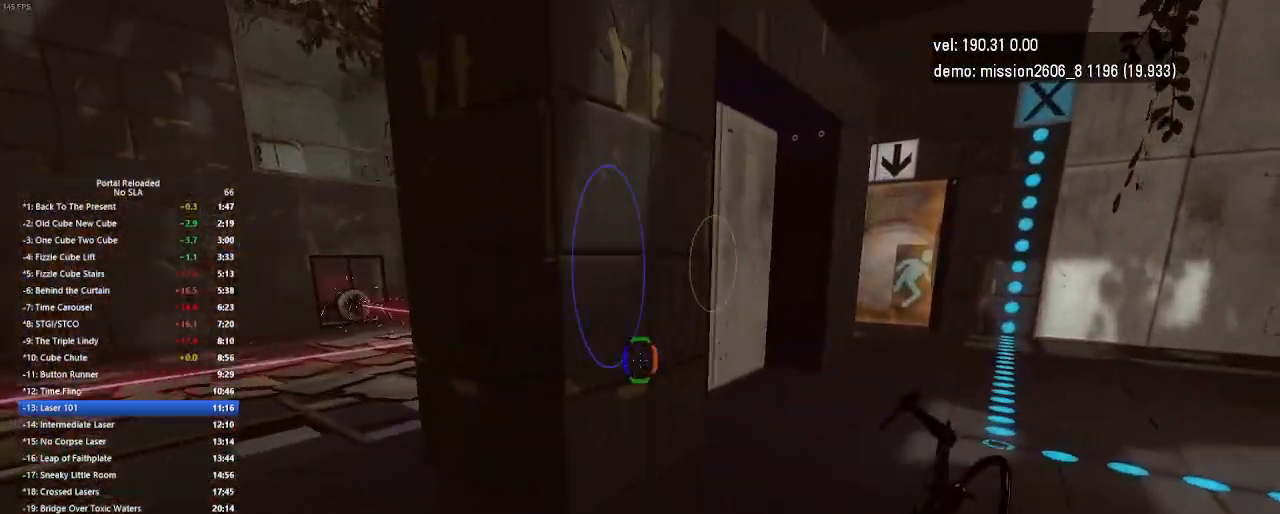
{"keys": ["right", "up"], "mouse": ["left"], "events": [[500, "mouse_left", "down"]]}
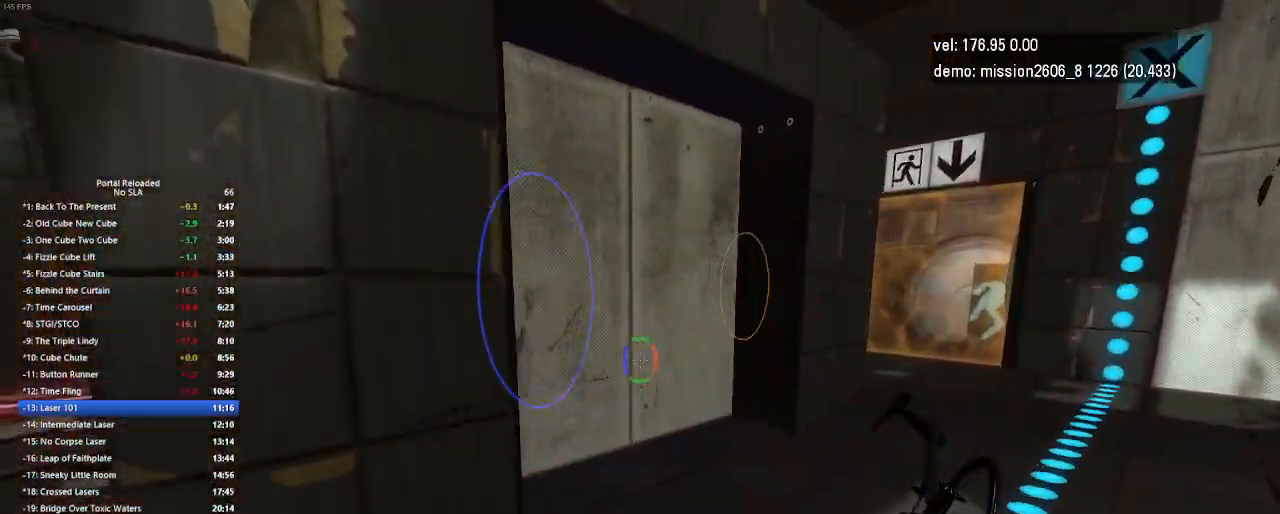
{"keys": ["right", "up"], "mouse": [], "events": [[167, "mouse_left", "up"], [400, "jump", "down"], [500, "jump", "up"]]}
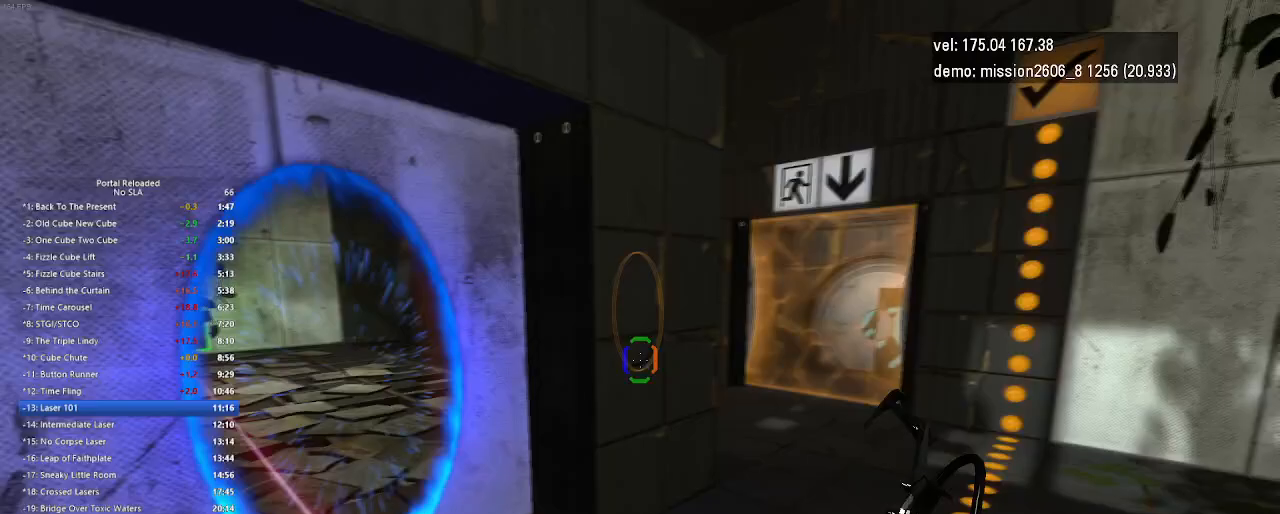
{"keys": ["left"], "mouse": [], "events": [[167, "right", "up"], [233, "up", "up"], [433, "left", "down"]]}
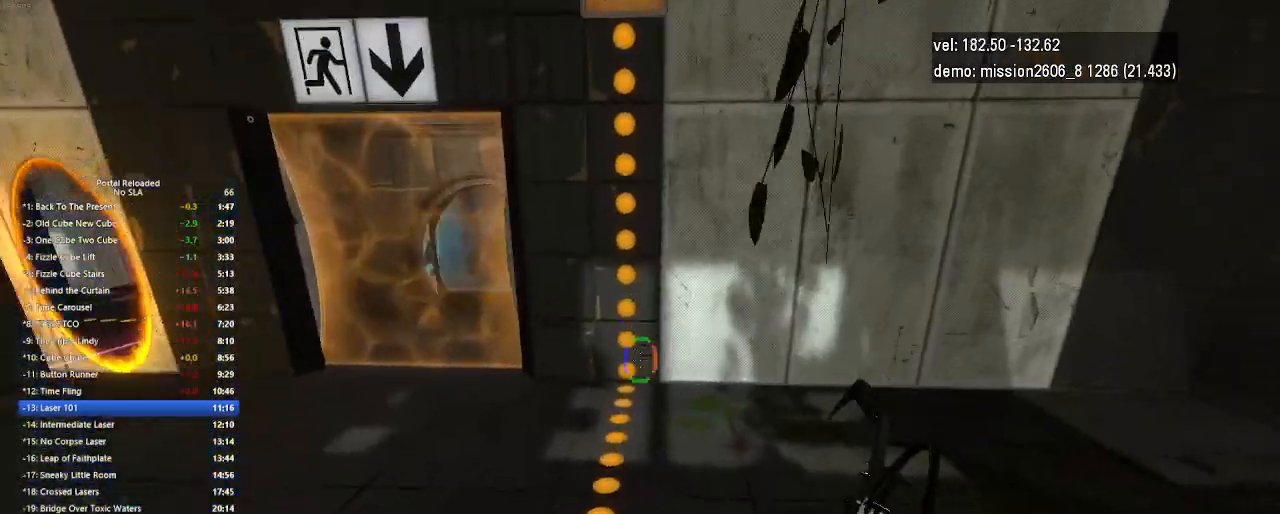
{"keys": [], "mouse": [], "events": [[133, "jump", "down"], [267, "jump", "up"], [467, "left", "up"]]}
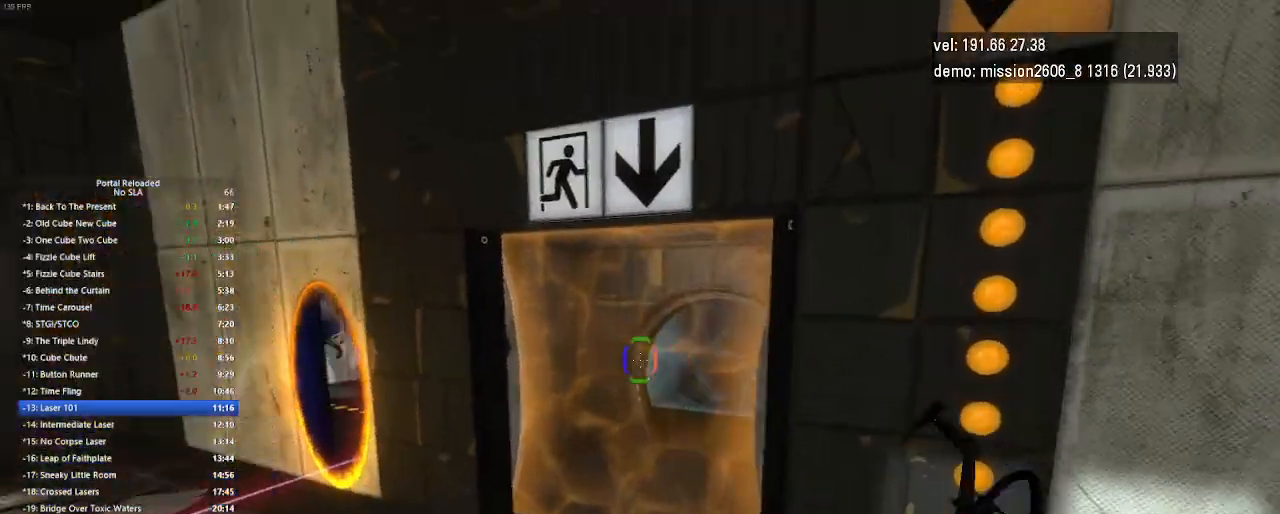
{"keys": ["up"], "mouse": [], "events": [[200, "up", "down"]]}
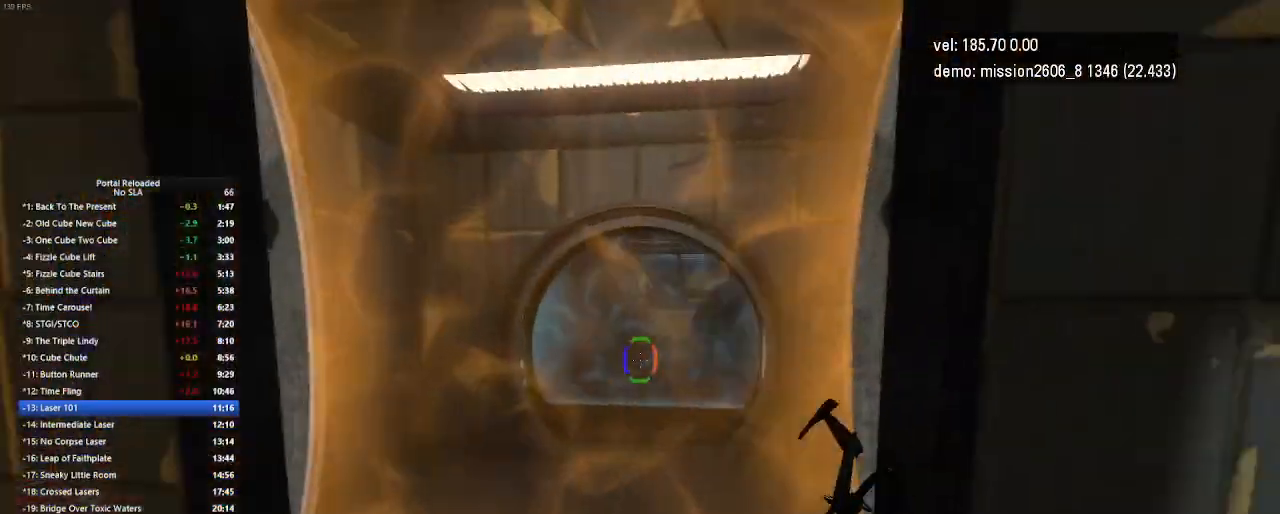
{"keys": ["up"], "mouse": [], "events": []}
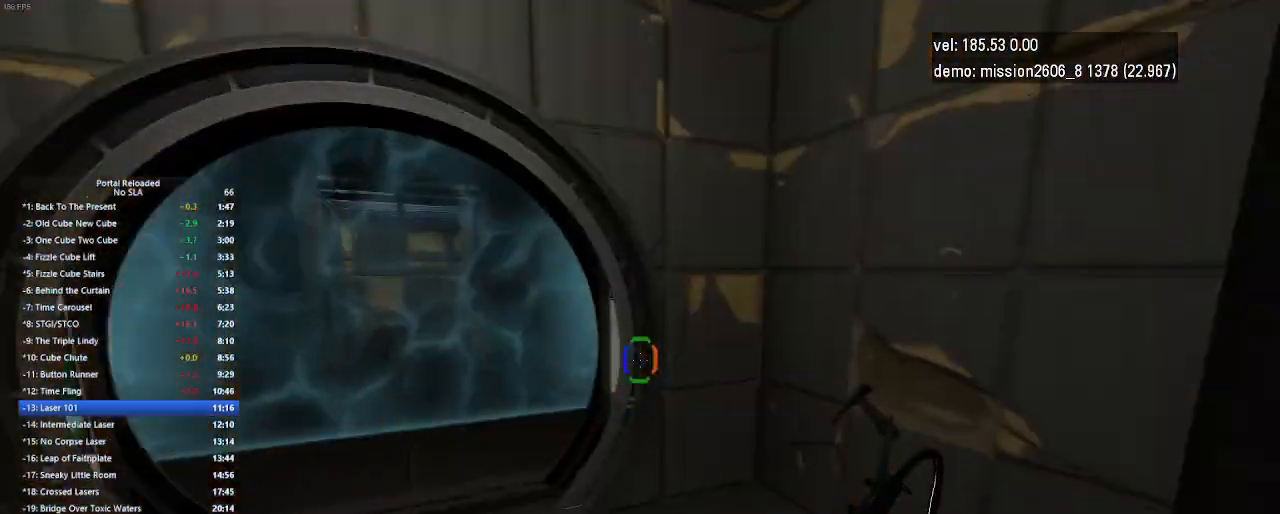
{"keys": ["left", "up"], "mouse": [], "events": [[267, "left", "down"]]}
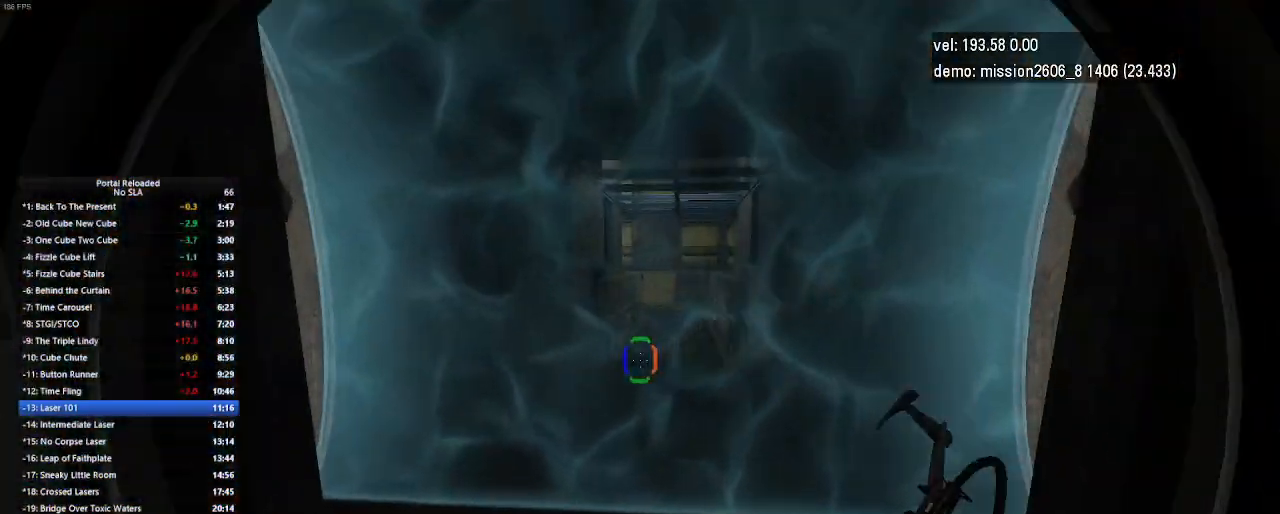
{"keys": ["left", "up"], "mouse": [], "events": [[33, "left", "up"], [200, "right", "down"], [333, "right", "up"], [500, "left", "down"]]}
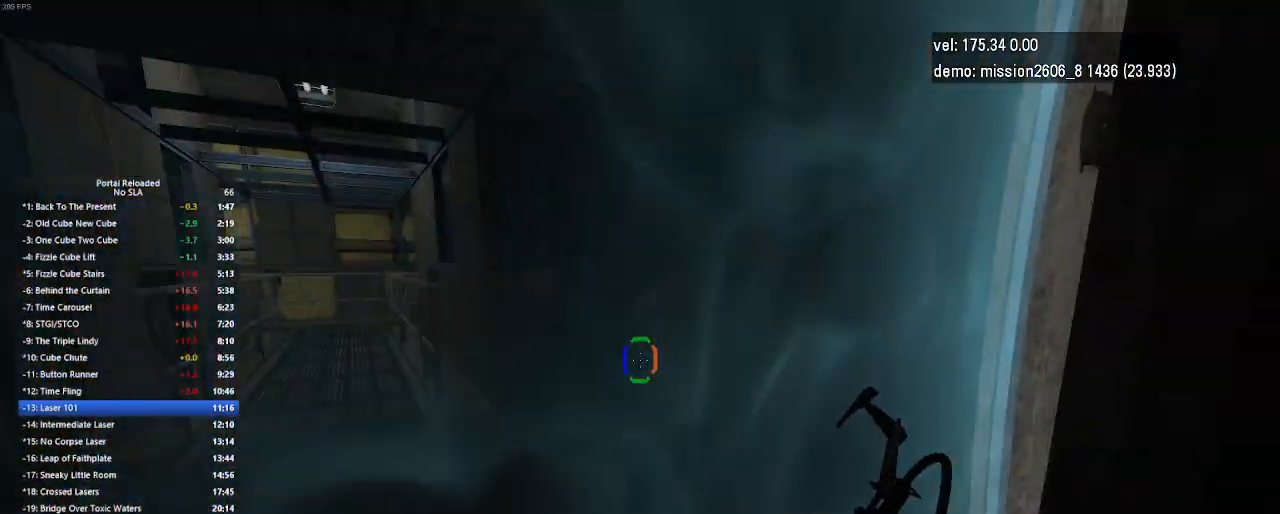
{"keys": [], "mouse": [], "events": [[100, "jump", "down"], [133, "jump", "up"], [133, "up", "up"], [167, "jump", "down"], [267, "jump", "up"], [367, "left", "up"]]}
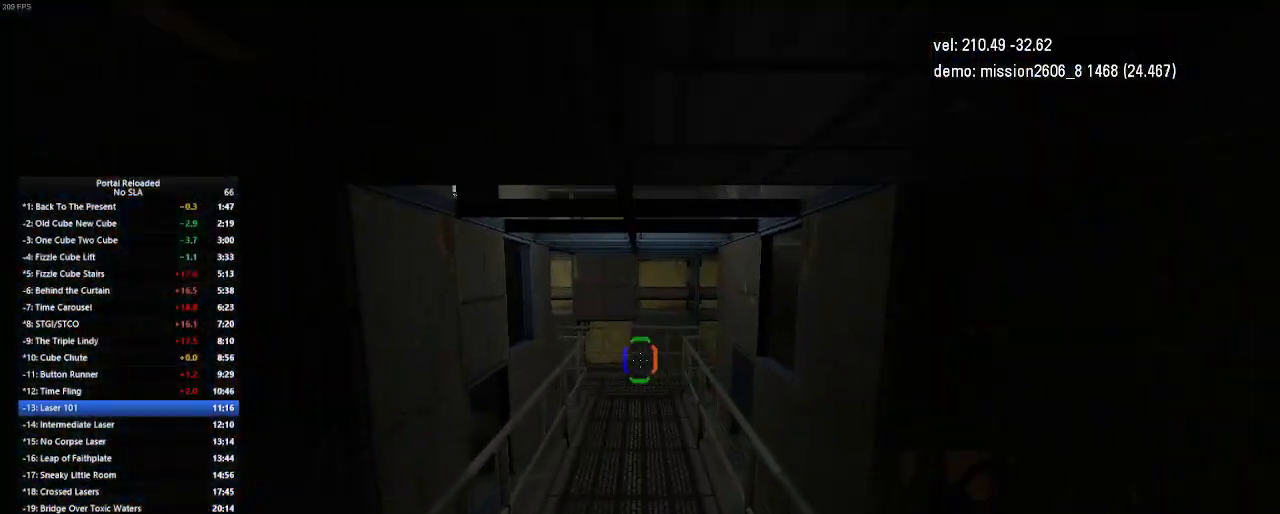
{"keys": ["right", "up"], "mouse": [], "events": [[167, "up", "down"], [400, "right", "down"]]}
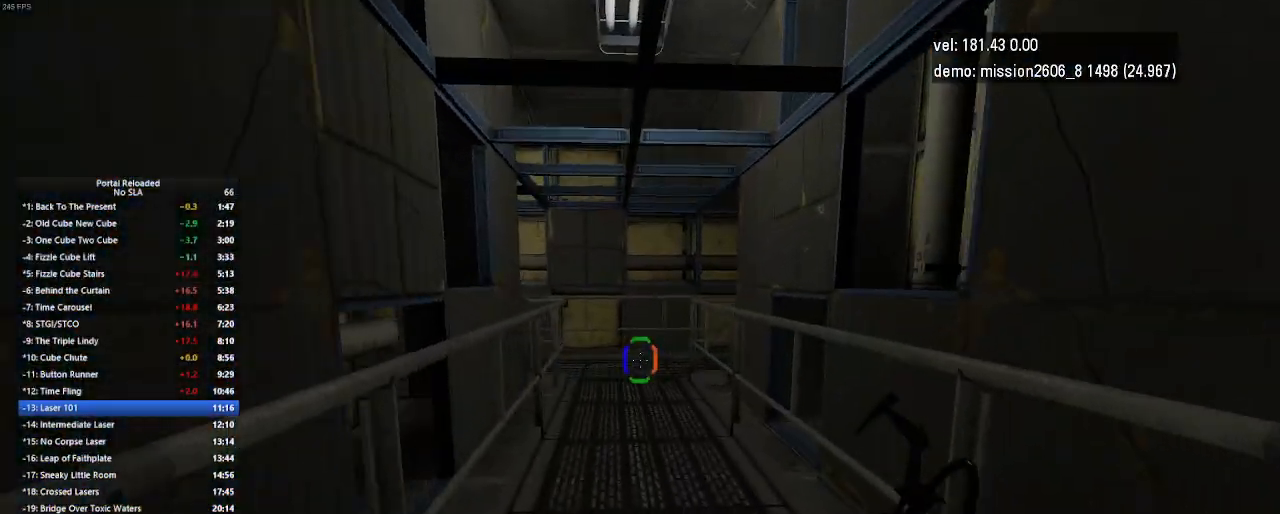
{"keys": ["right"], "mouse": [], "events": [[133, "jump", "down"], [200, "jump", "up"], [233, "jump", "down"], [267, "up", "up"], [300, "jump", "up"], [433, "right", "up"], [500, "right", "down"]]}
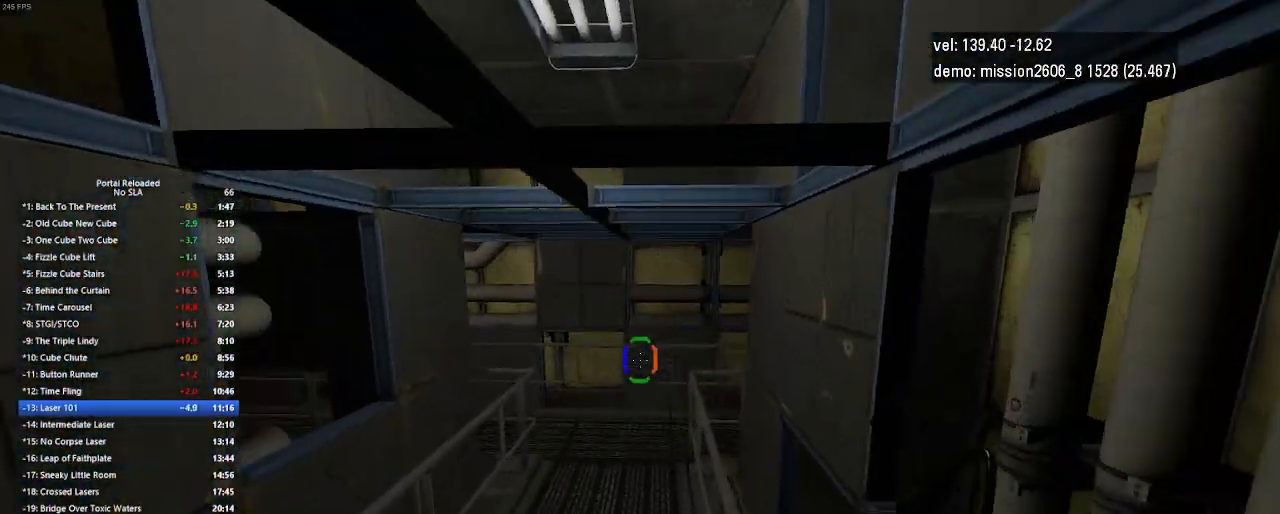
{"keys": ["right", "up"], "mouse": [], "events": [[200, "up", "down"]]}
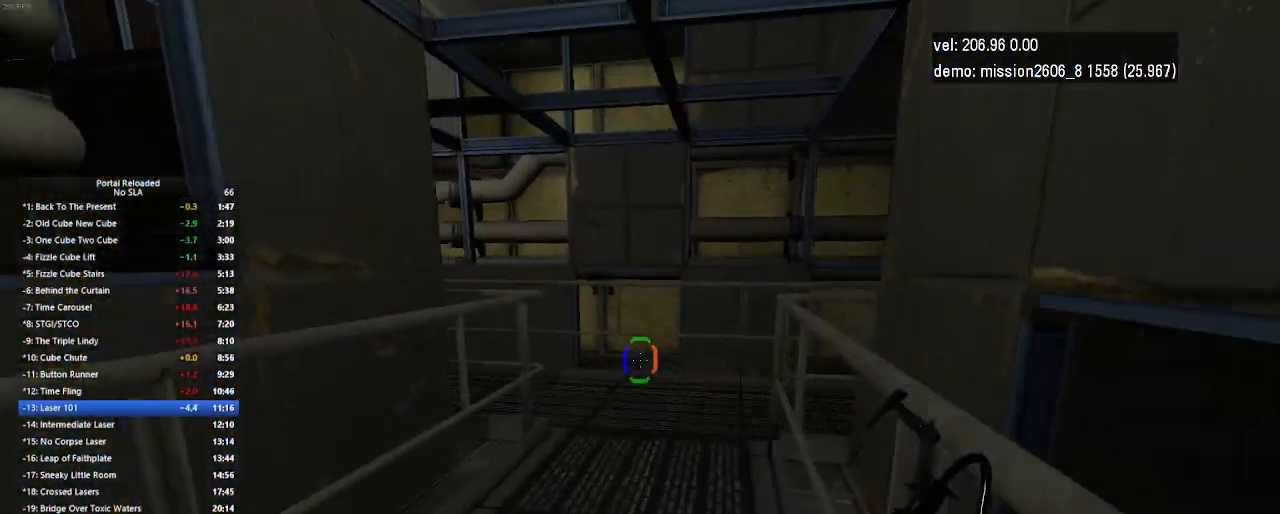
{"keys": ["right", "up"], "mouse": [], "events": []}
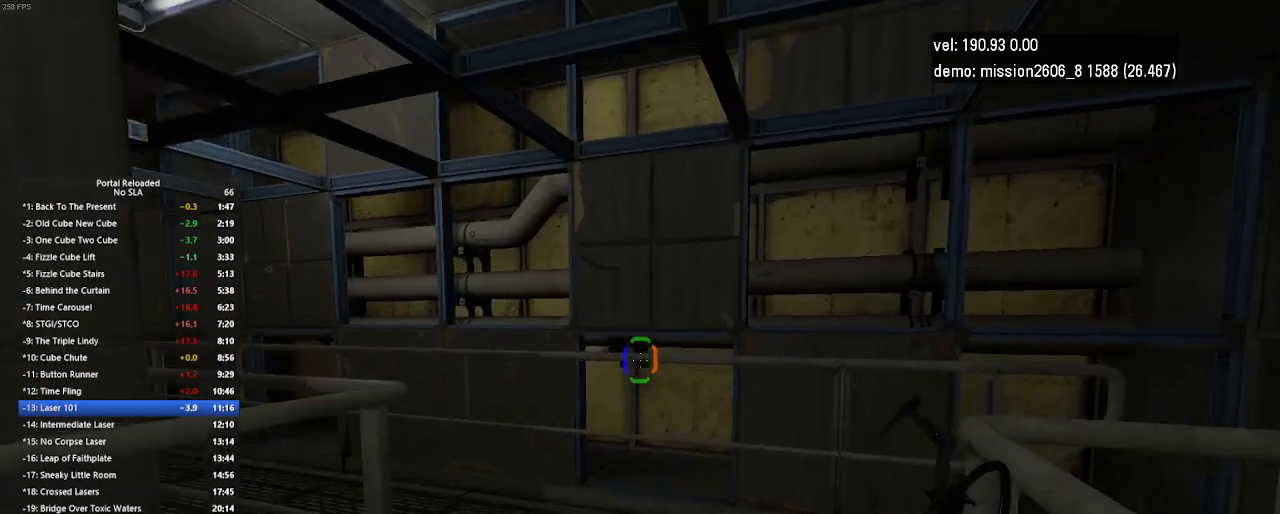
{"keys": ["up"], "mouse": [], "events": [[300, "right", "up"], [300, "up", "up"], [400, "up", "down"]]}
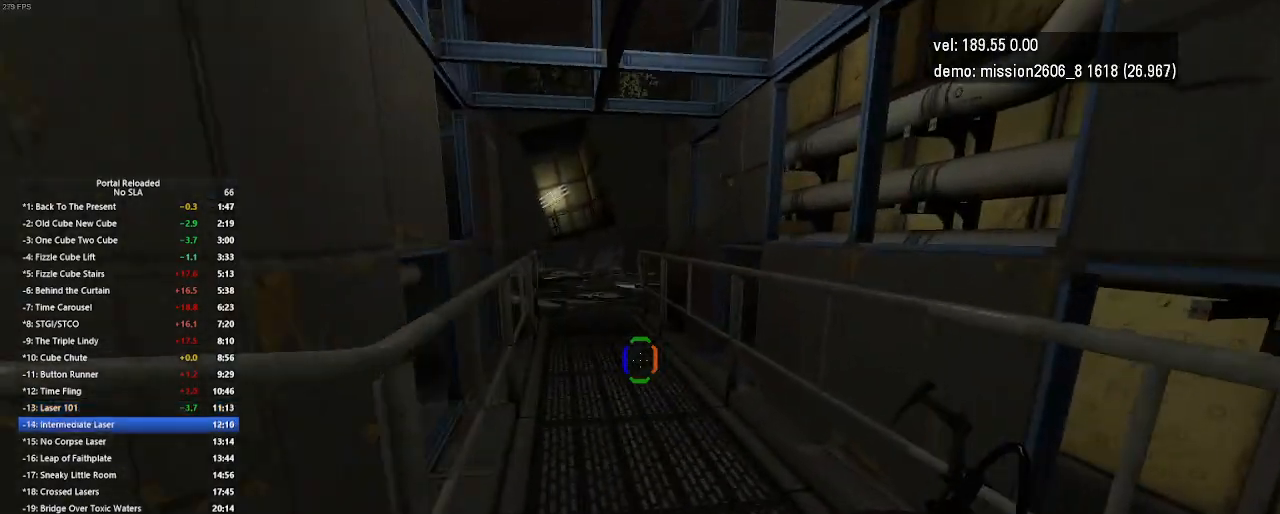
{"keys": ["left", "up"], "mouse": [], "events": [[300, "left", "down"]]}
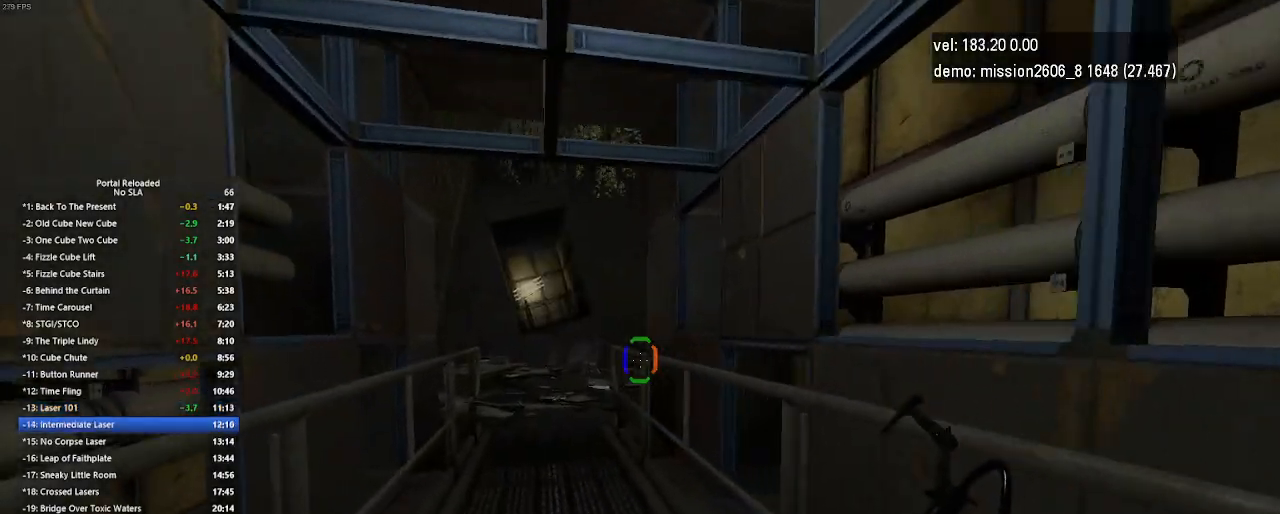
{"keys": ["left", "up"], "mouse": [], "events": []}
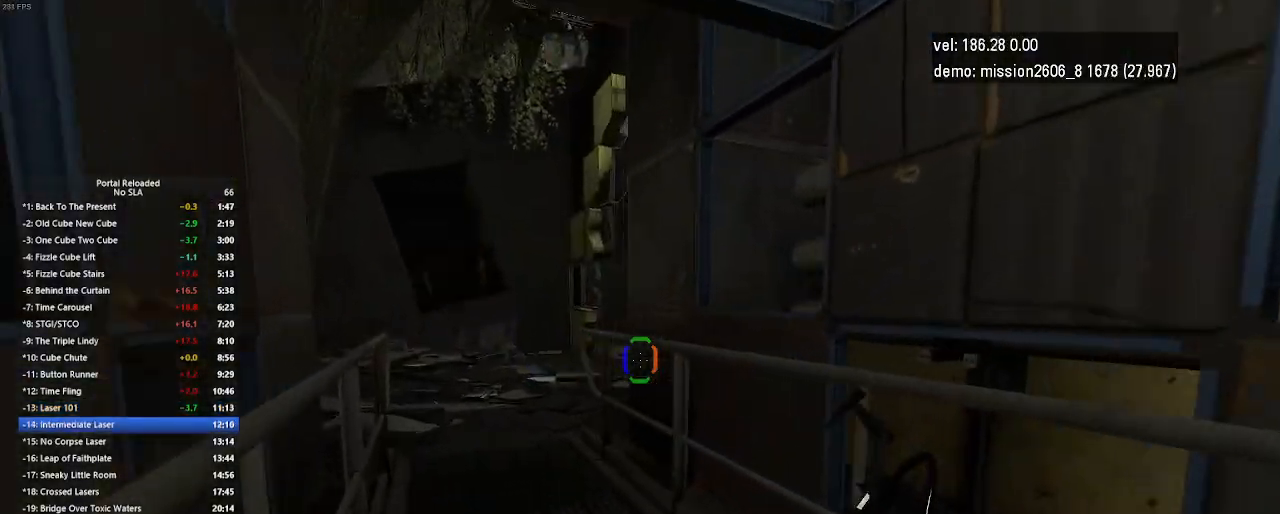
{"keys": ["left", "up"], "mouse": [], "events": []}